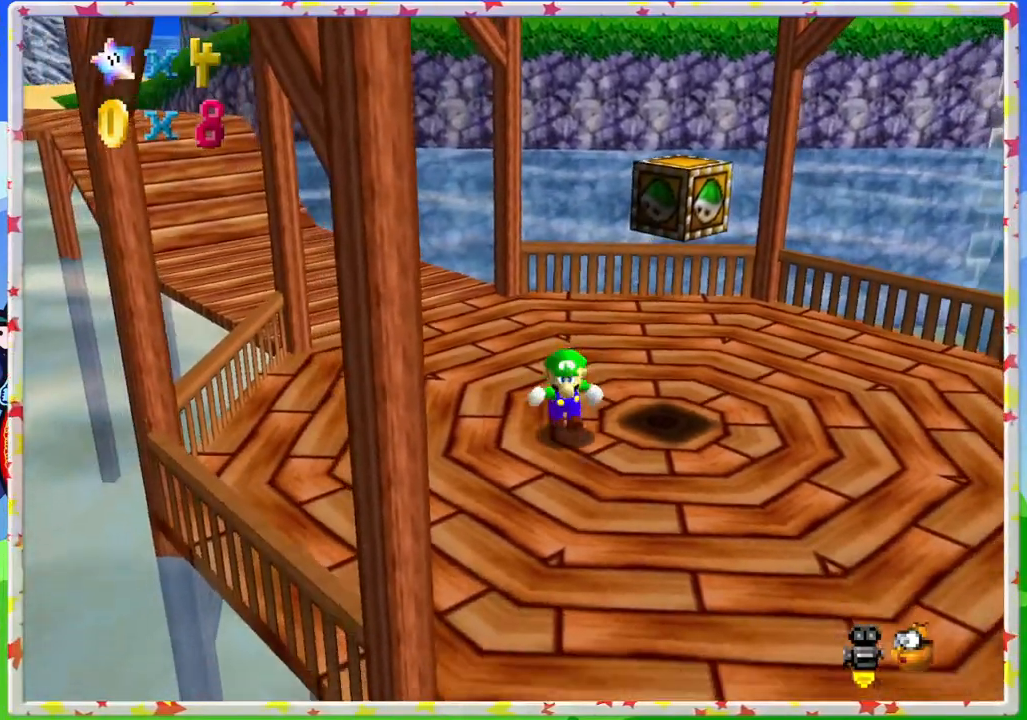
Gameplay with a controller (Nintendo layout); each line is a JSON object with the inputs held at the frame after it. "events" lists button and stick changes between this image and that frame as [ms after this image, input, new state], when the widget could be followed in between. Not read: L3 R3.
{"buttons": [], "left_stick": "up-right", "events": [[283, "left_stick", "down-right"], [467, "left_stick", "up-right"]]}
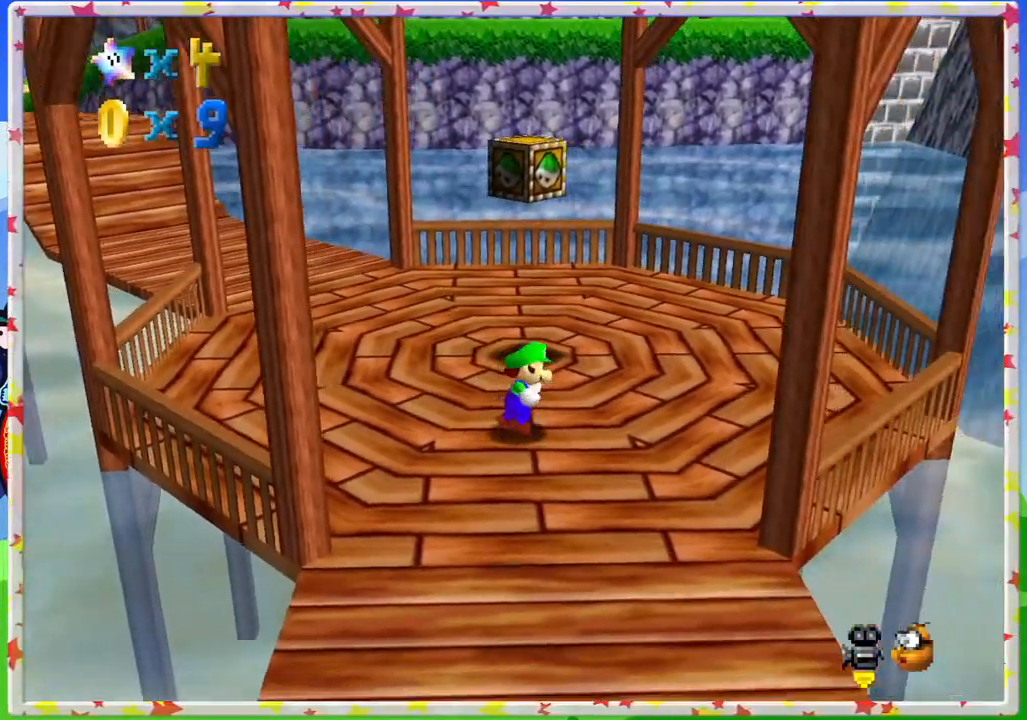
{"buttons": ["A"], "left_stick": "up", "events": [[50, "left_stick", "up"], [483, "A", "down"]]}
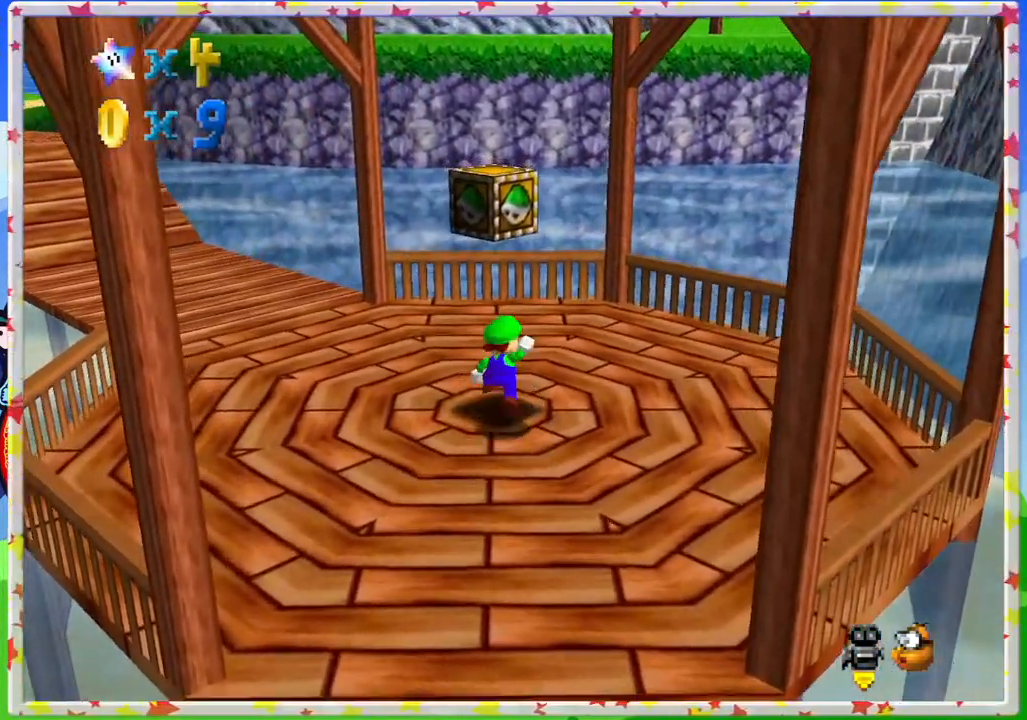
{"buttons": [], "left_stick": "down", "events": [[50, "left_stick", "center"], [150, "left_stick", "down"], [233, "A", "up"]]}
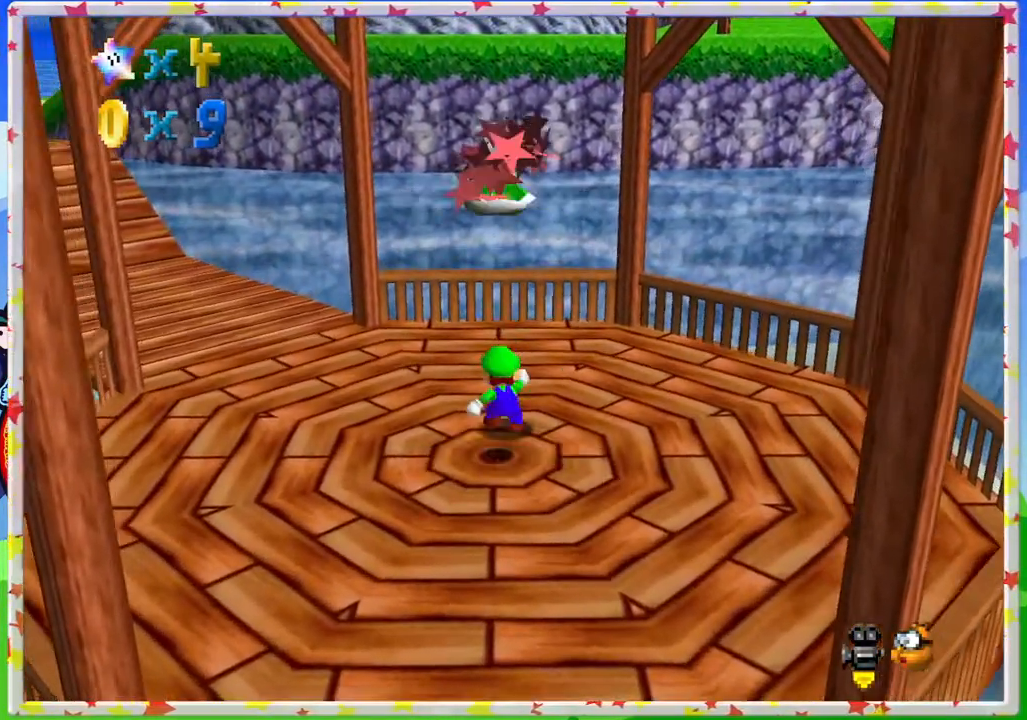
{"buttons": [], "left_stick": "down", "events": [[33, "A", "down"], [183, "left_stick", "center"], [317, "left_stick", "down"], [367, "A", "up"]]}
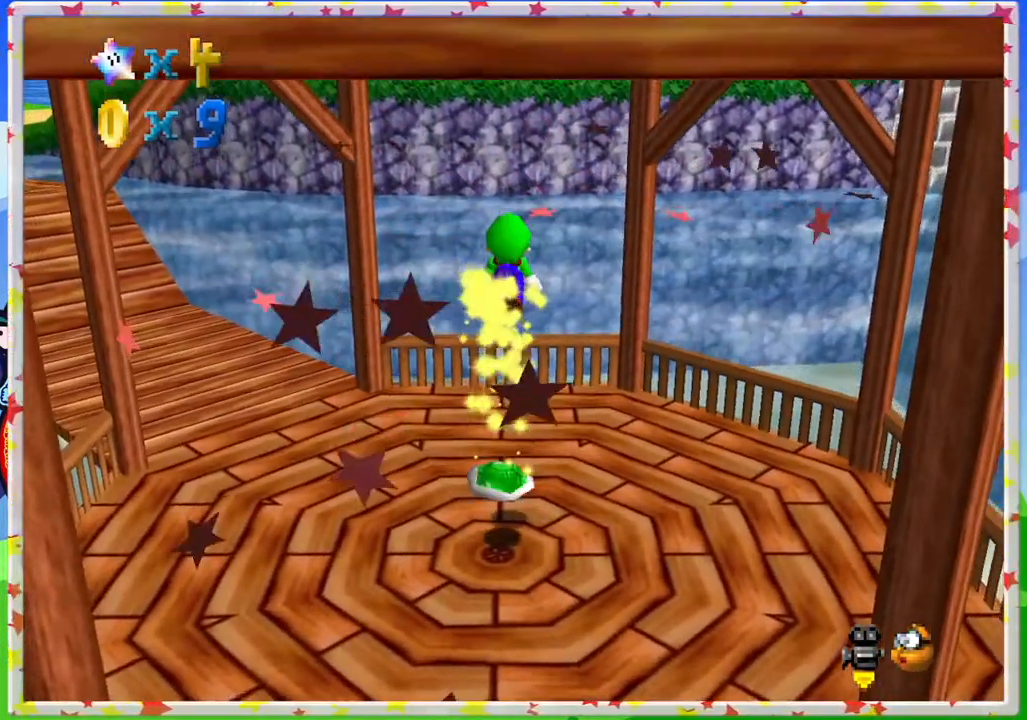
{"buttons": [], "left_stick": "up", "events": [[200, "left_stick", "center"], [333, "left_stick", "up"]]}
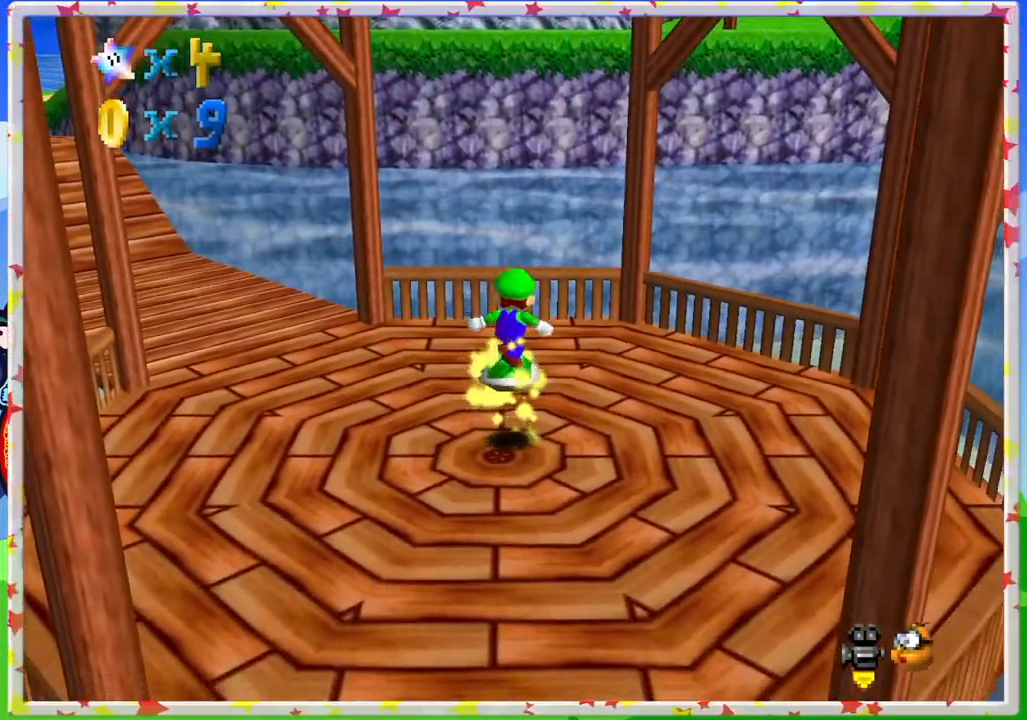
{"buttons": [], "left_stick": "down", "events": [[117, "left_stick", "left"], [250, "left_stick", "down-left"], [350, "left_stick", "down"]]}
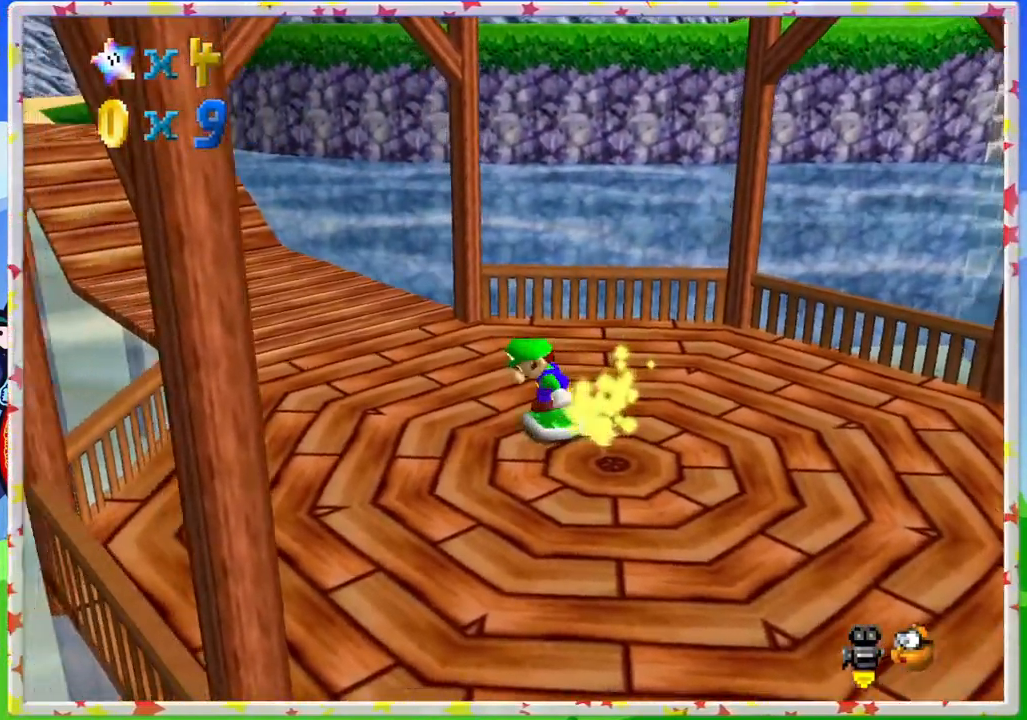
{"buttons": [], "left_stick": "down", "events": []}
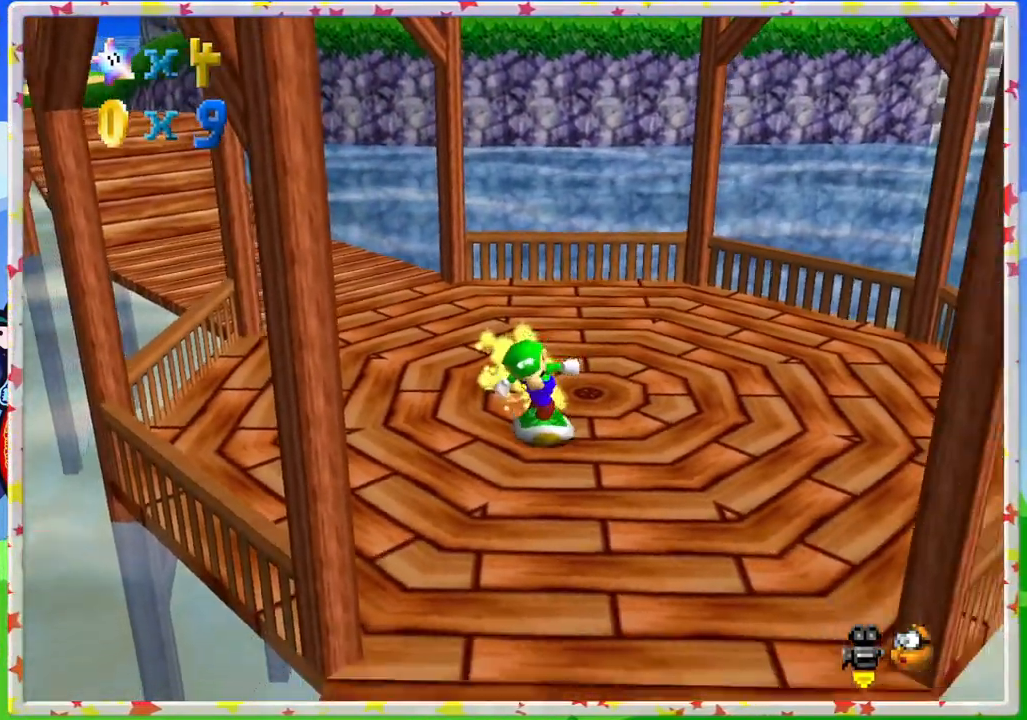
{"buttons": ["C_RIGHT"], "left_stick": "down", "events": [[467, "C_RIGHT", "down"]]}
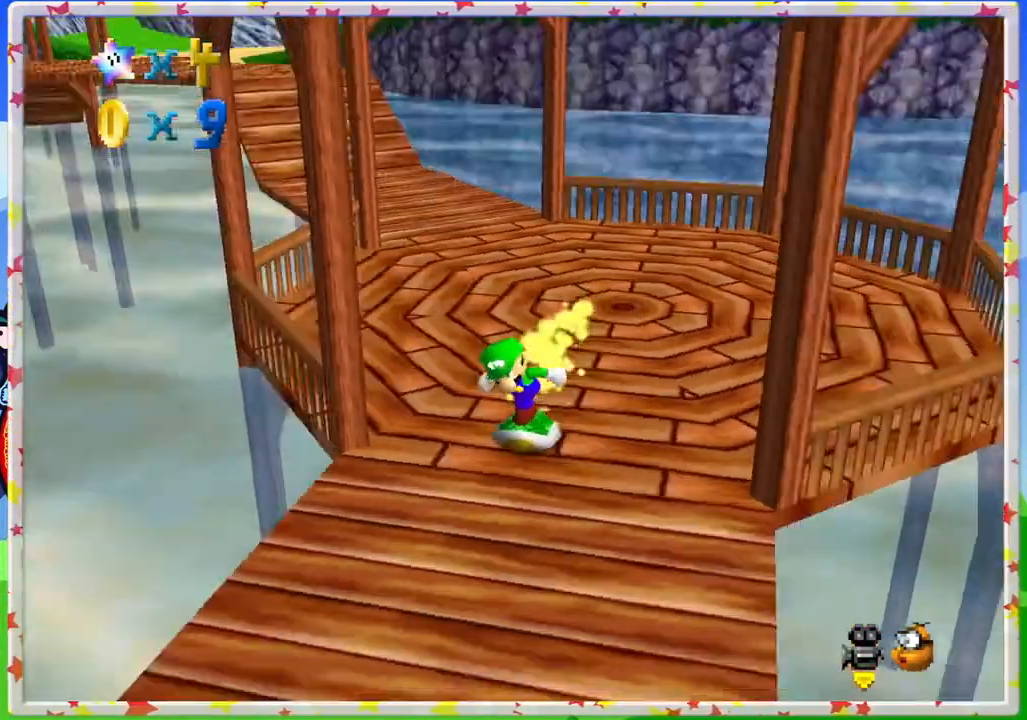
{"buttons": [], "left_stick": "left", "events": [[133, "C_RIGHT", "up"], [267, "left_stick", "down-left"], [367, "left_stick", "left"]]}
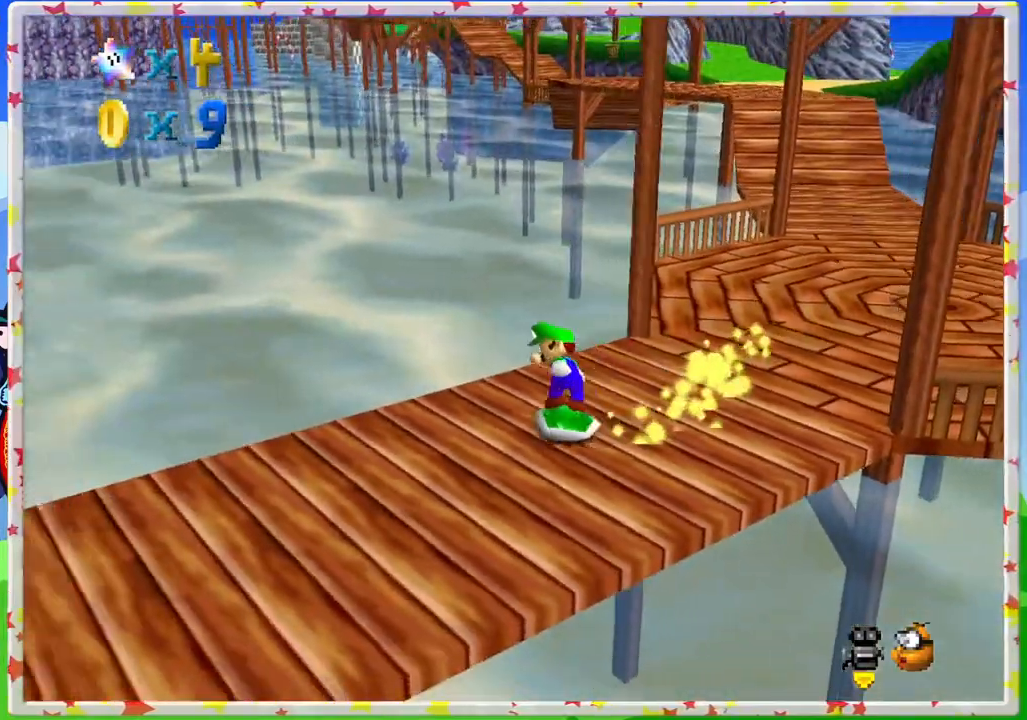
{"buttons": [], "left_stick": "up-left", "events": [[450, "left_stick", "up-left"]]}
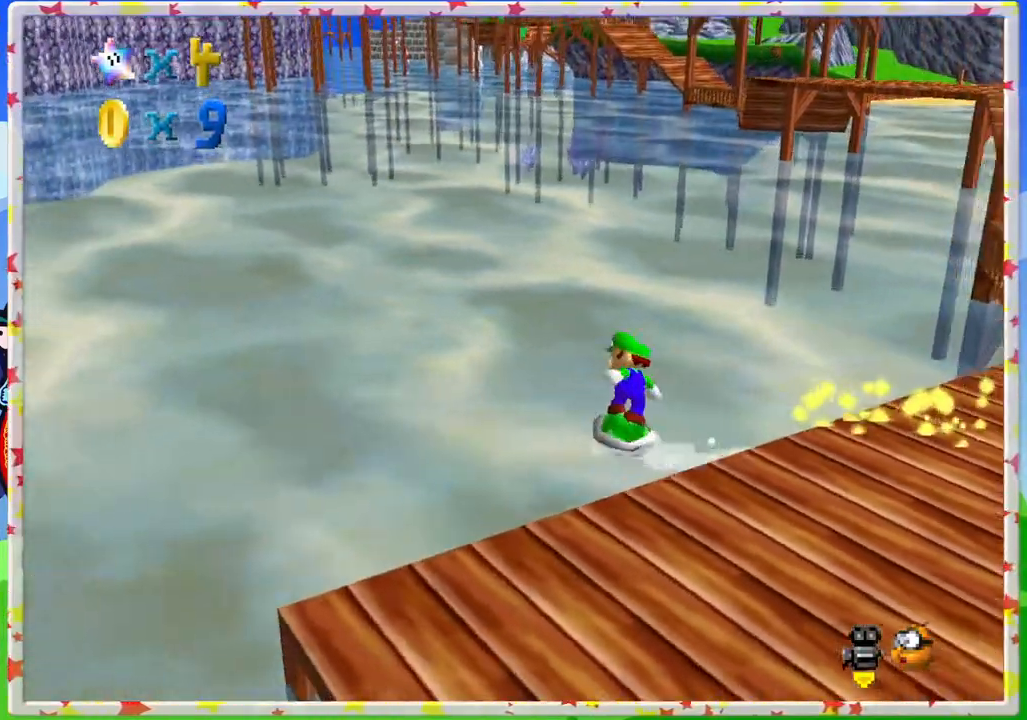
{"buttons": [], "left_stick": "up", "events": [[117, "C_RIGHT", "down"], [217, "C_RIGHT", "up"], [400, "left_stick", "up"]]}
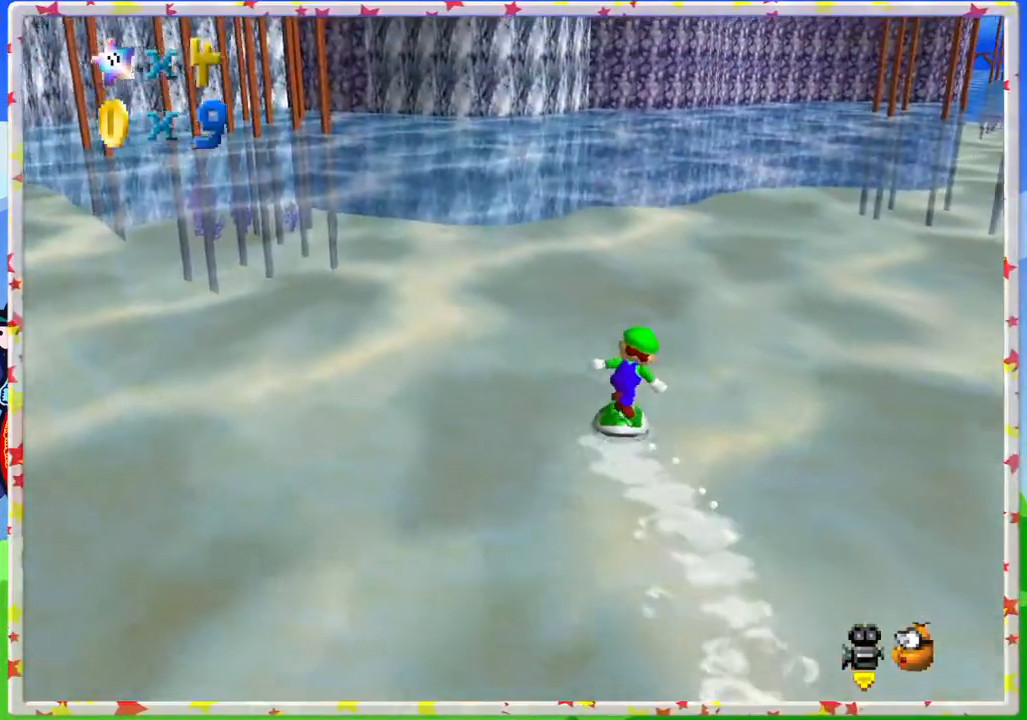
{"buttons": [], "left_stick": "up", "events": []}
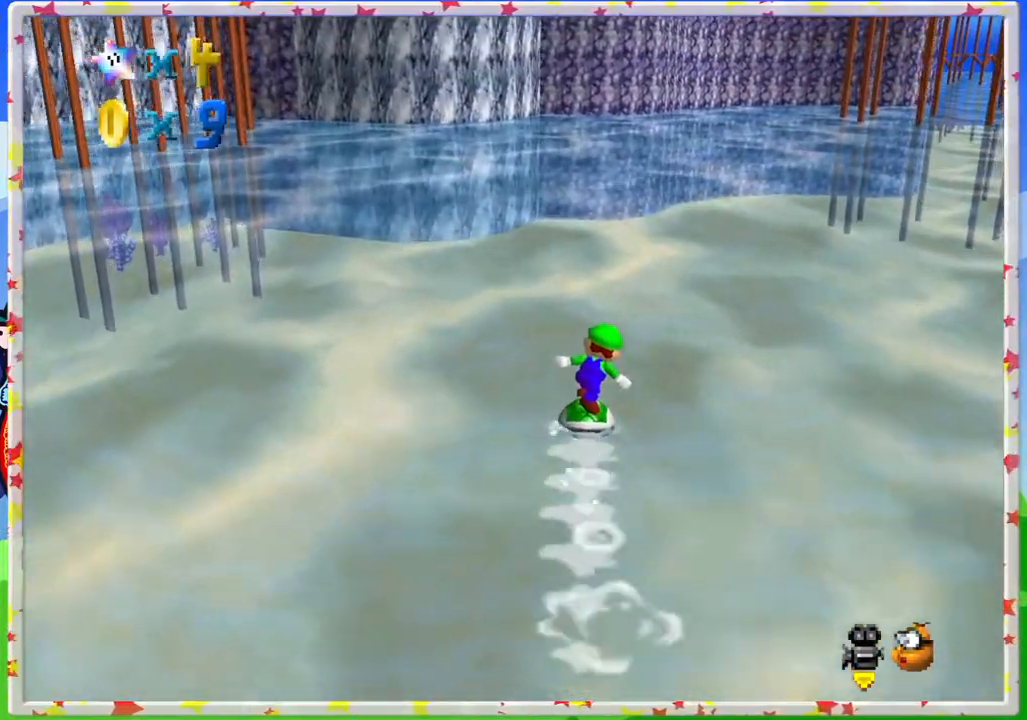
{"buttons": [], "left_stick": "up", "events": [[33, "left_stick", "up-left"], [83, "C_RIGHT", "down"], [217, "C_RIGHT", "up"], [217, "left_stick", "up"], [333, "C_RIGHT", "down"], [450, "C_RIGHT", "up"]]}
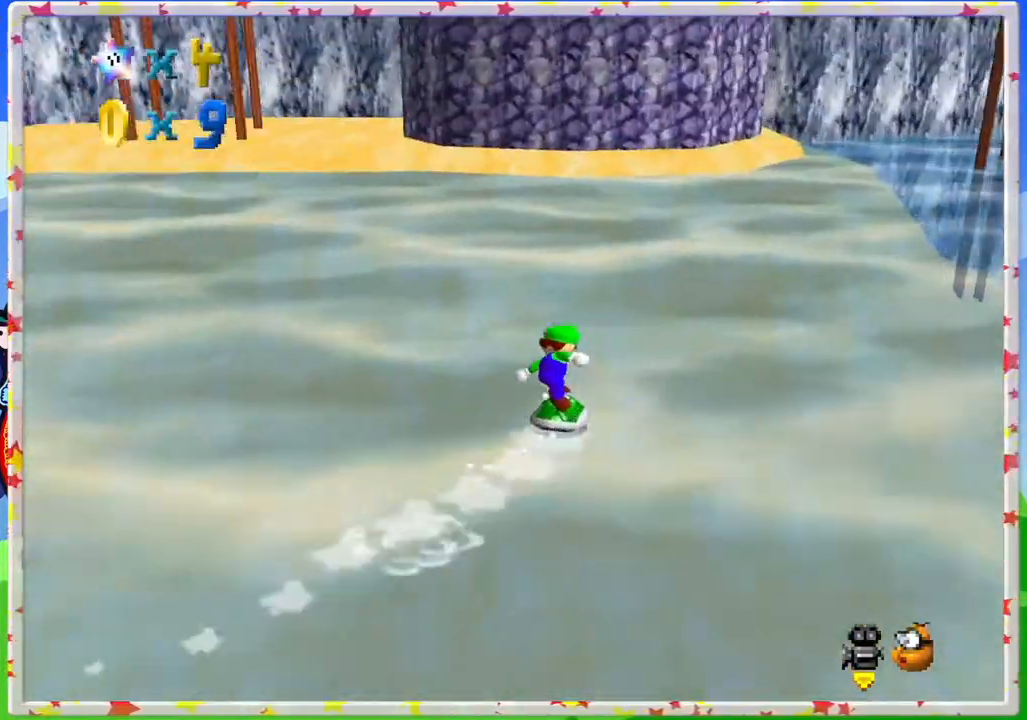
{"buttons": ["C_RIGHT"], "left_stick": "up", "events": [[167, "C_RIGHT", "down"], [283, "C_RIGHT", "up"], [417, "C_RIGHT", "down"]]}
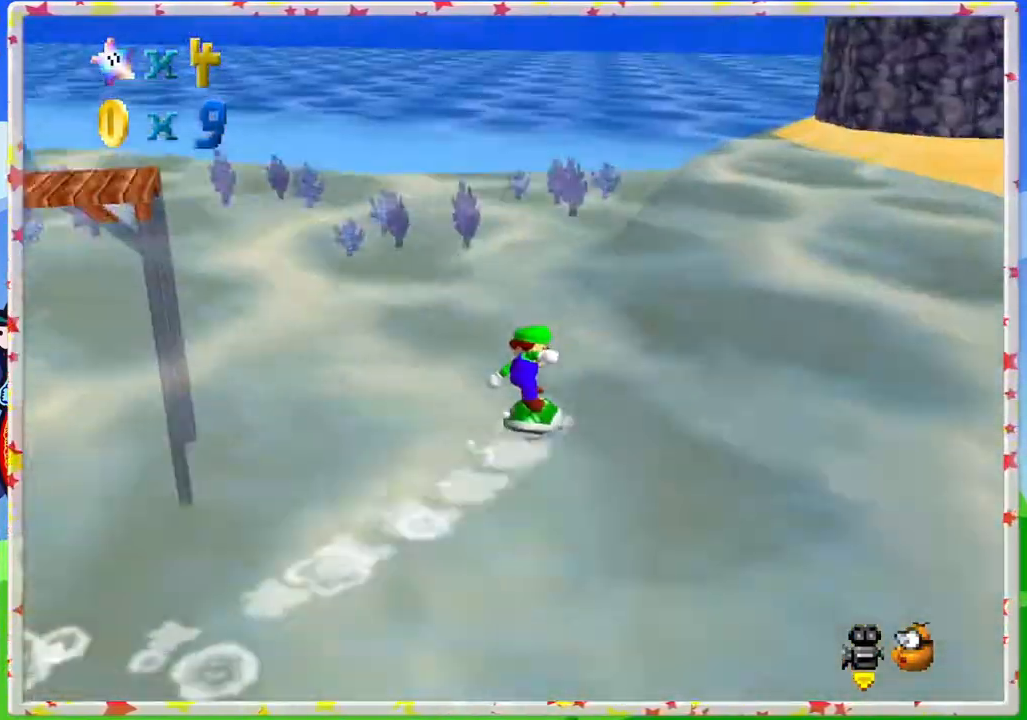
{"buttons": [], "left_stick": "up", "events": [[33, "C_RIGHT", "up"], [350, "C_RIGHT", "down"], [450, "C_RIGHT", "up"]]}
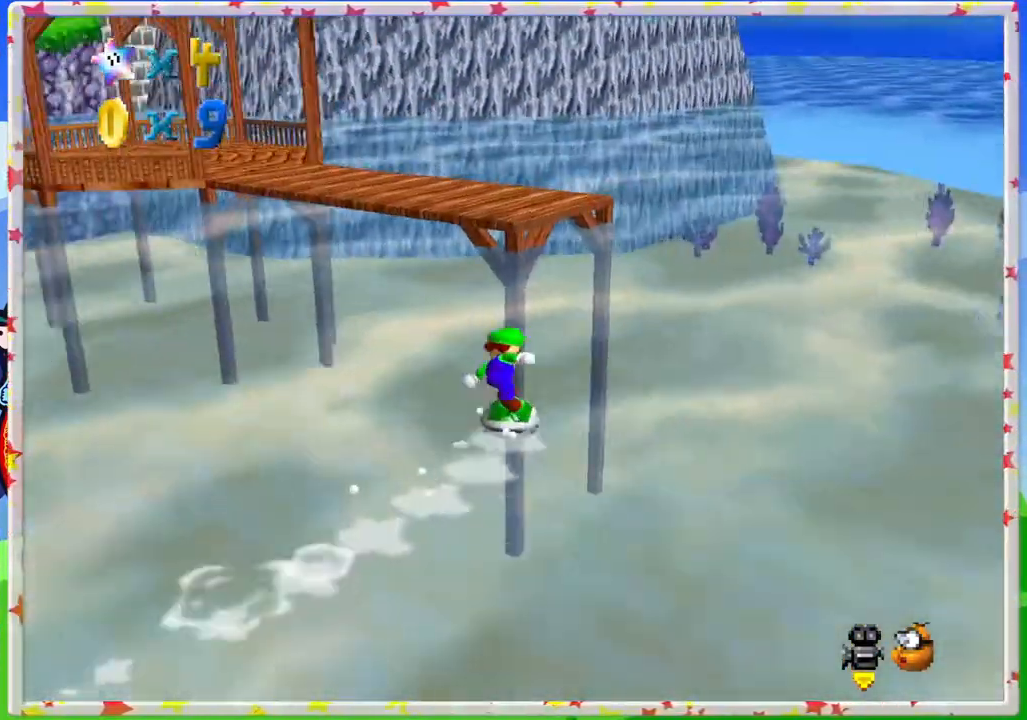
{"buttons": [], "left_stick": "up-left", "events": [[17, "left_stick", "up-left"], [217, "C_RIGHT", "down"], [333, "C_RIGHT", "up"]]}
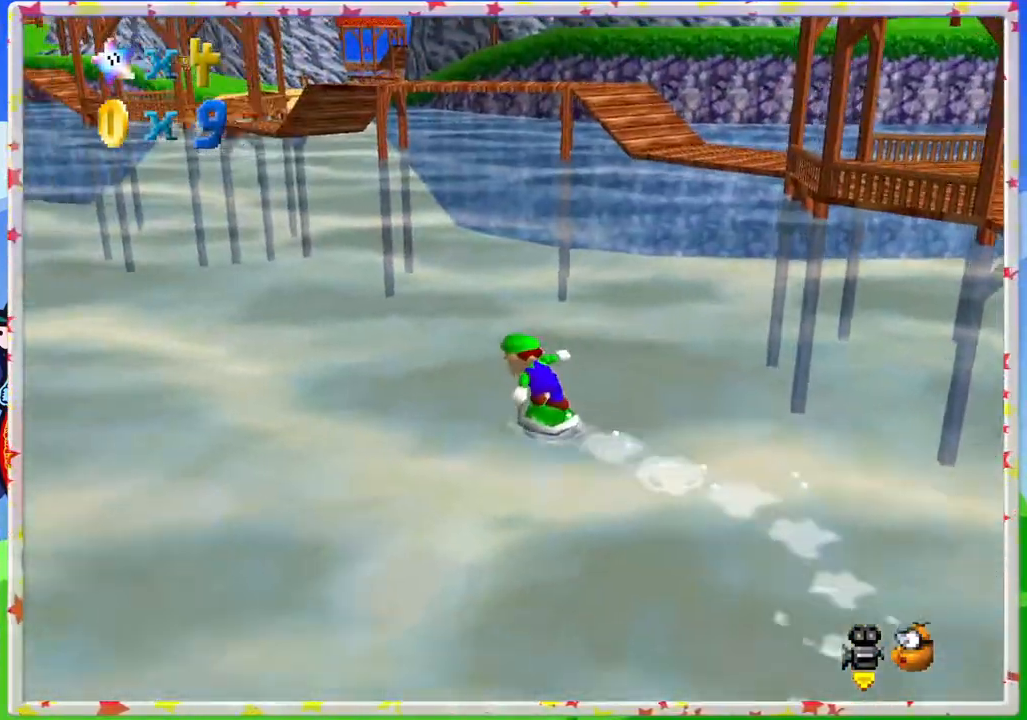
{"buttons": [], "left_stick": "up", "events": [[83, "C_RIGHT", "down"], [250, "C_RIGHT", "up"], [500, "left_stick", "up"]]}
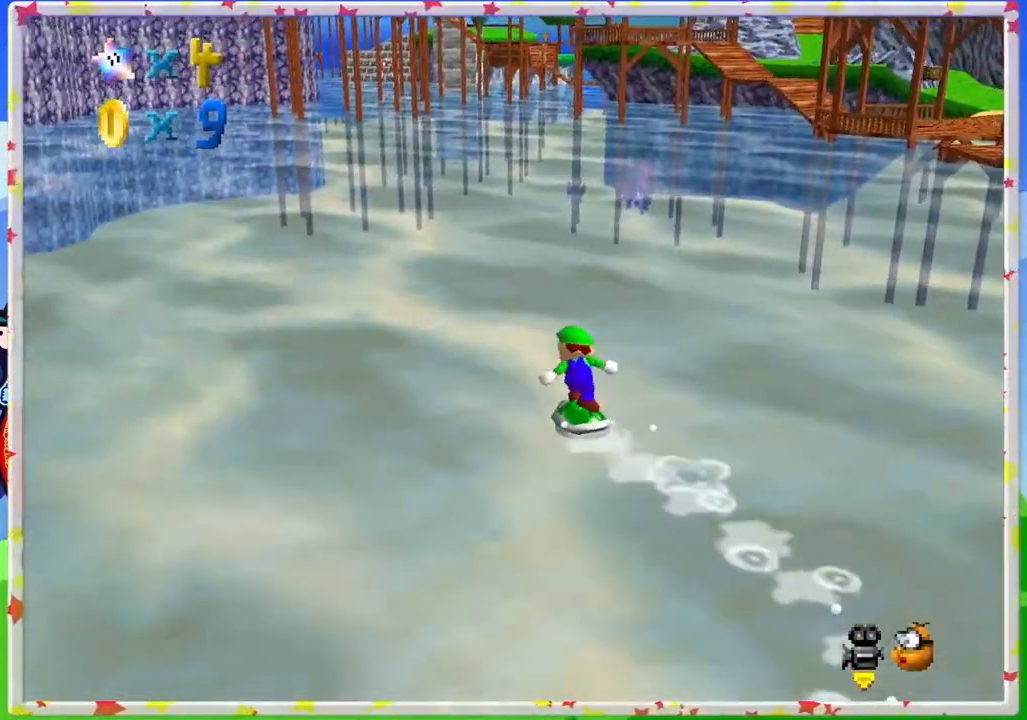
{"buttons": ["C_LEFT"], "left_stick": "up", "events": [[67, "C_RIGHT", "down"], [200, "C_RIGHT", "up"], [400, "C_LEFT", "down"]]}
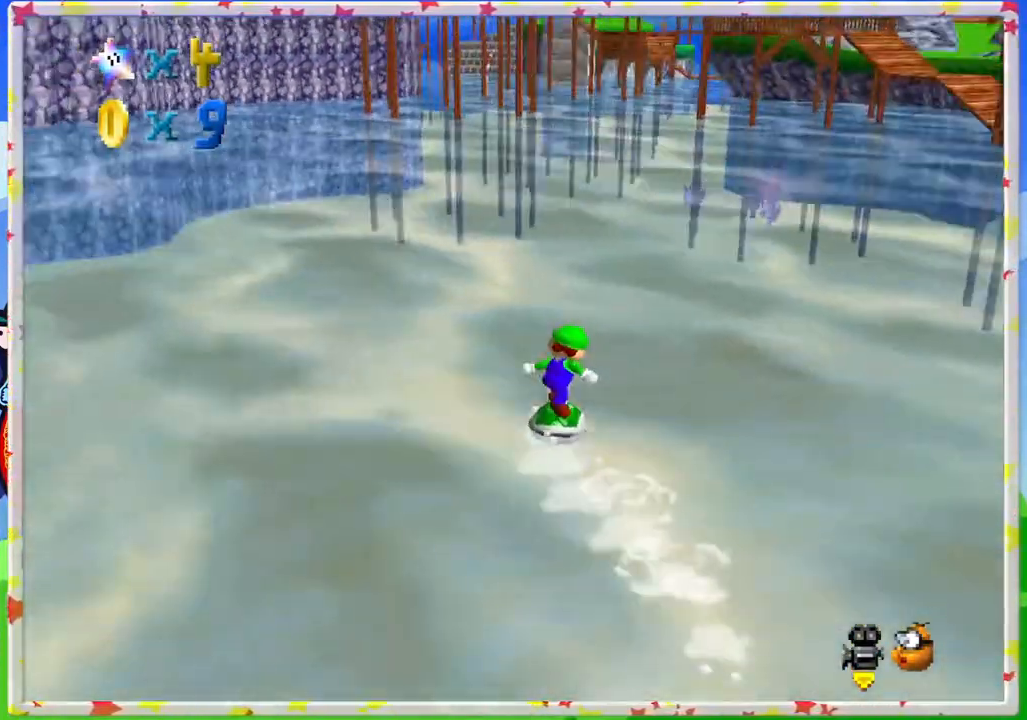
{"buttons": [], "left_stick": "up", "events": [[33, "C_LEFT", "up"], [233, "C_LEFT", "down"], [483, "C_LEFT", "up"]]}
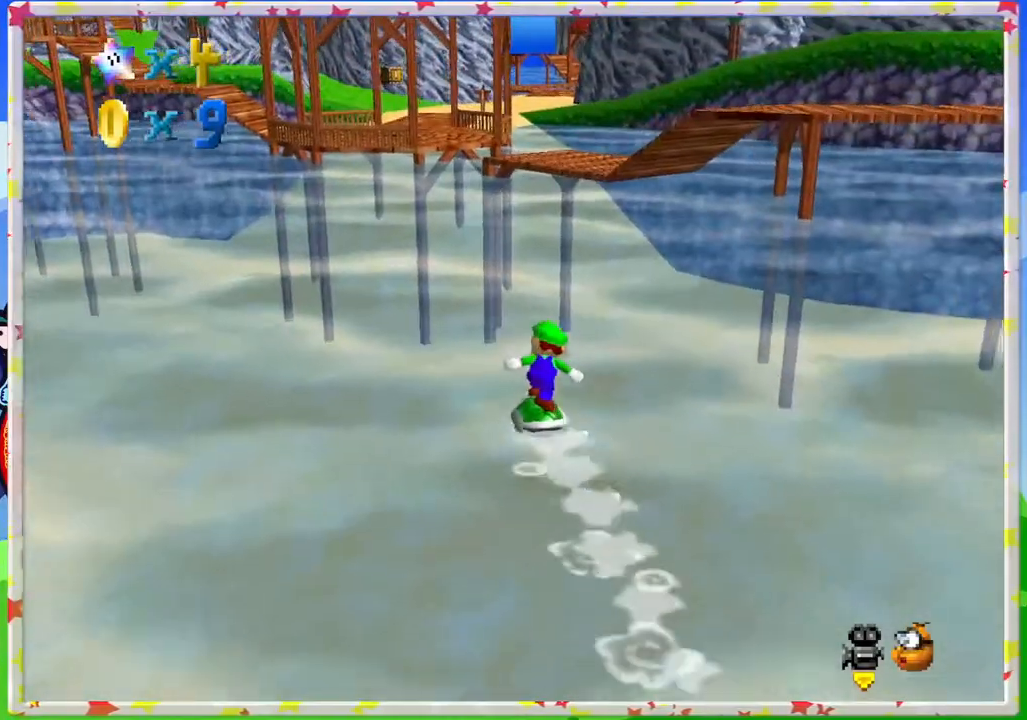
{"buttons": [], "left_stick": "up-left", "events": [[50, "left_stick", "up-left"], [200, "C_RIGHT", "down"], [283, "C_RIGHT", "up"]]}
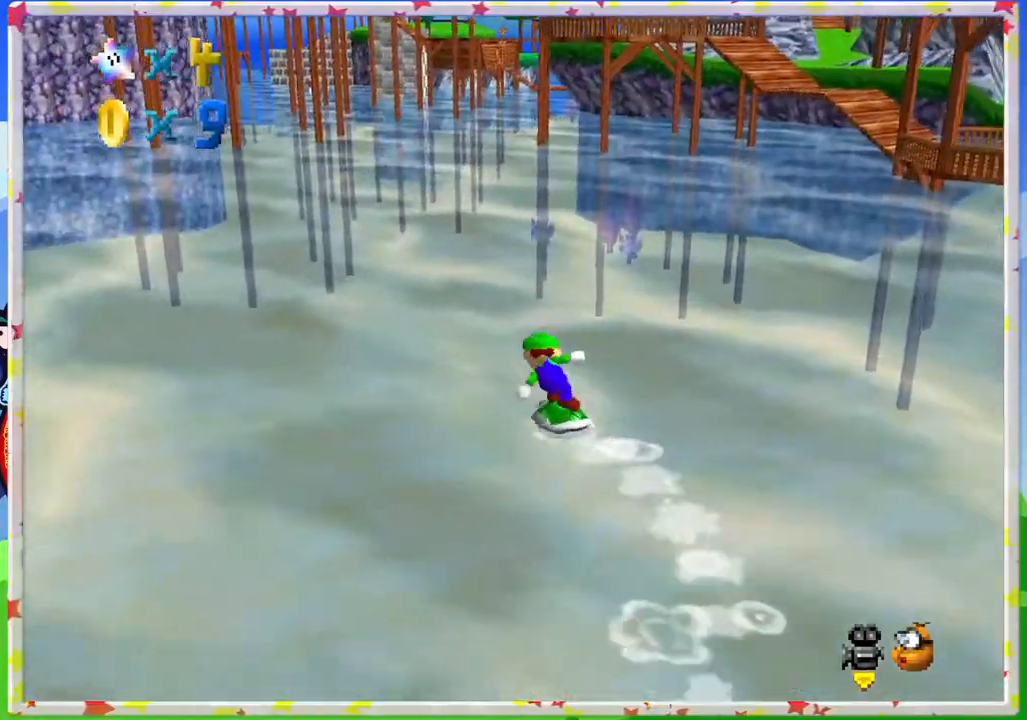
{"buttons": [], "left_stick": "up-left", "events": [[17, "left_stick", "up"], [183, "C_LEFT", "down"], [250, "C_LEFT", "up"], [383, "left_stick", "up-left"]]}
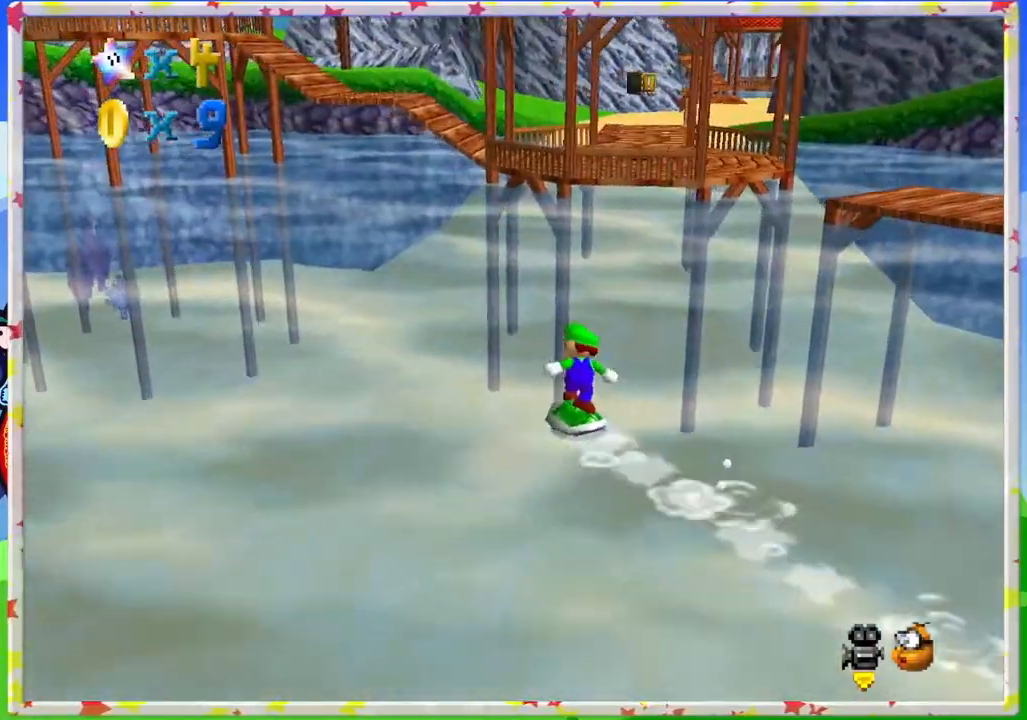
{"buttons": [], "left_stick": "up", "events": [[17, "C_RIGHT", "down"], [100, "C_RIGHT", "up"], [333, "C_RIGHT", "down"], [417, "C_RIGHT", "up"], [500, "left_stick", "up"]]}
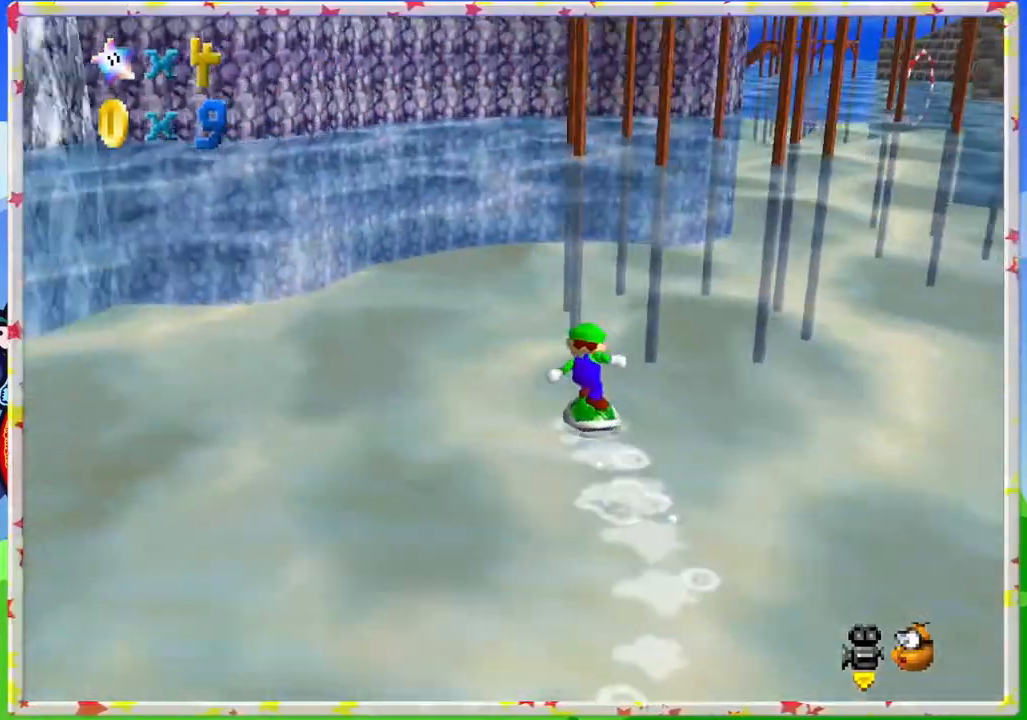
{"buttons": [], "left_stick": "up", "events": []}
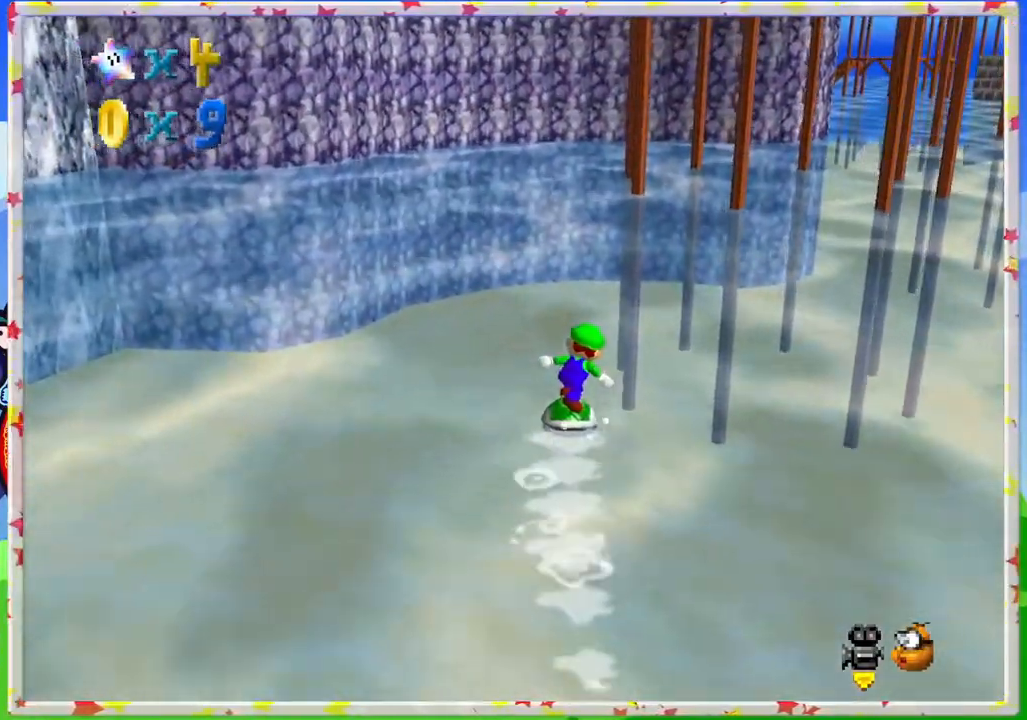
{"buttons": [], "left_stick": "up", "events": [[150, "C_LEFT", "down"], [233, "C_LEFT", "up"]]}
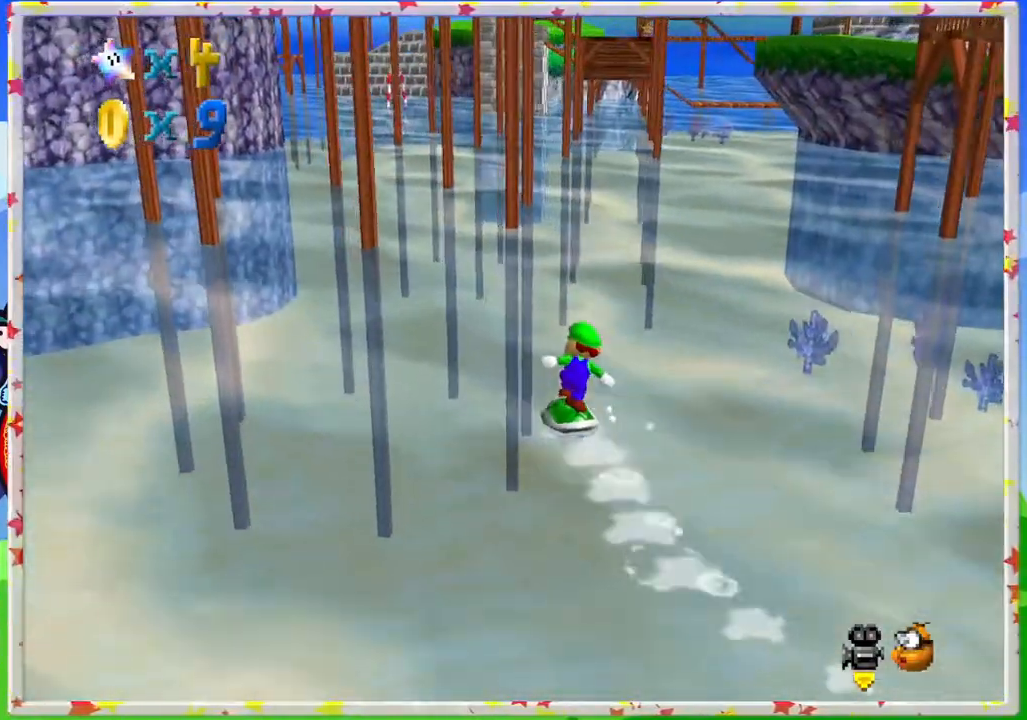
{"buttons": [], "left_stick": "up-left", "events": [[183, "left_stick", "up-left"]]}
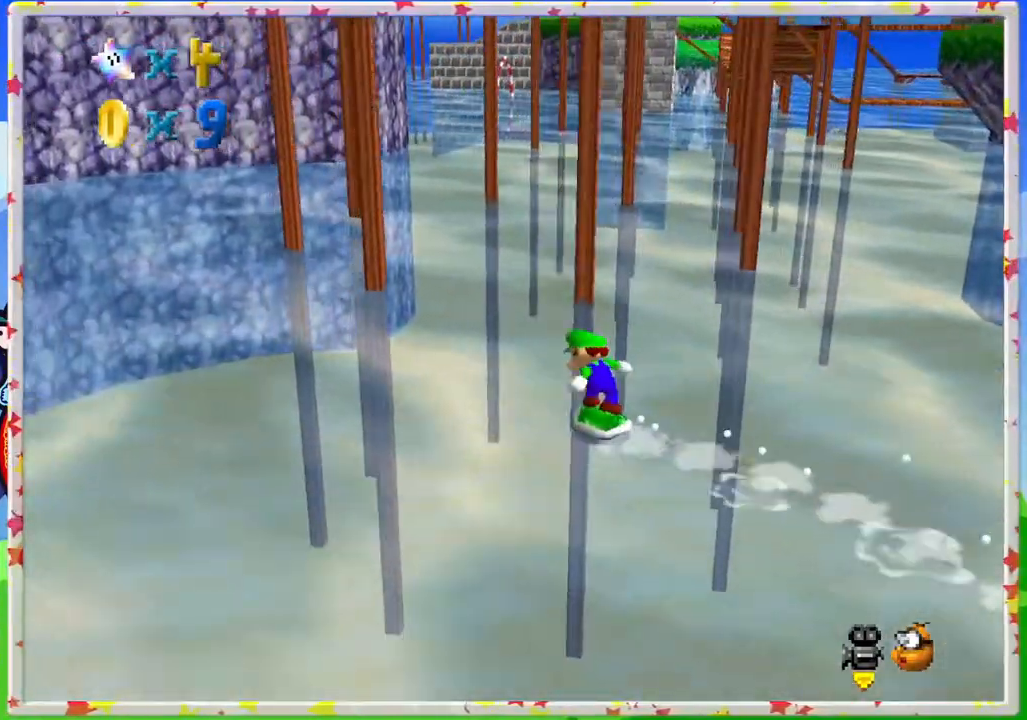
{"buttons": [], "left_stick": "up", "events": [[117, "left_stick", "up"], [350, "left_stick", "up-left"], [483, "left_stick", "up"]]}
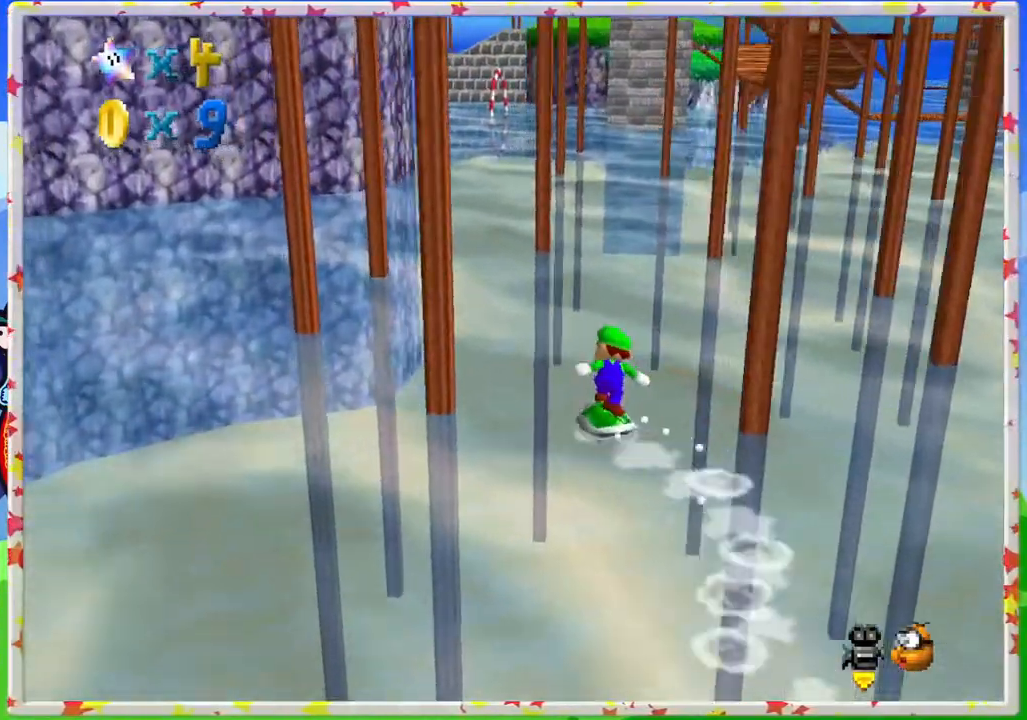
{"buttons": [], "left_stick": "up", "events": []}
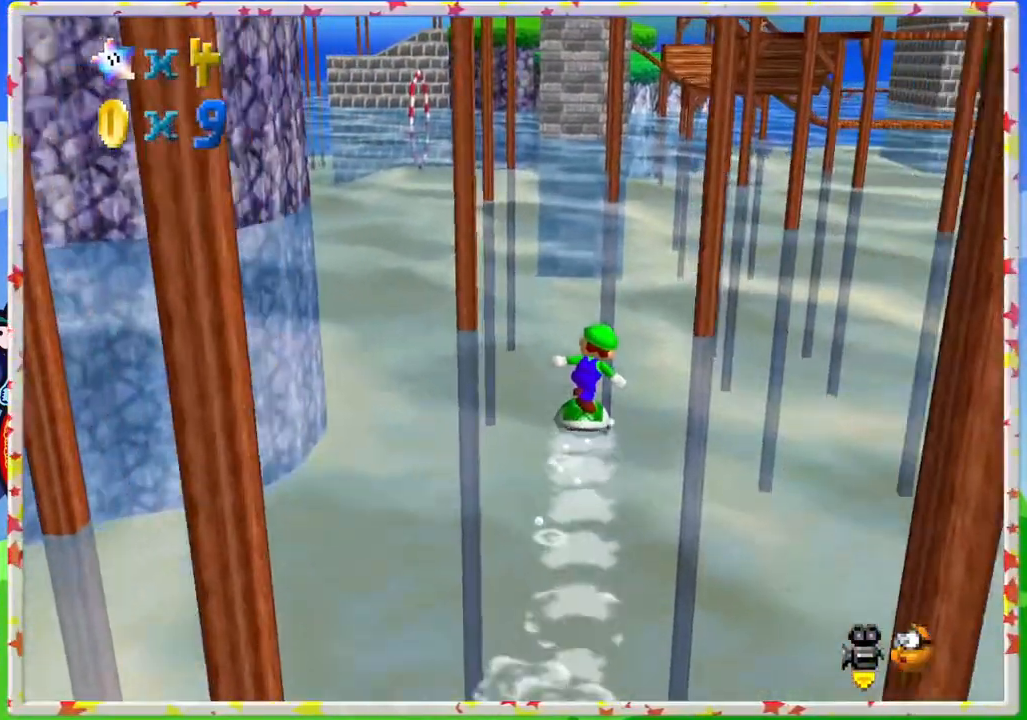
{"buttons": [], "left_stick": "up", "events": []}
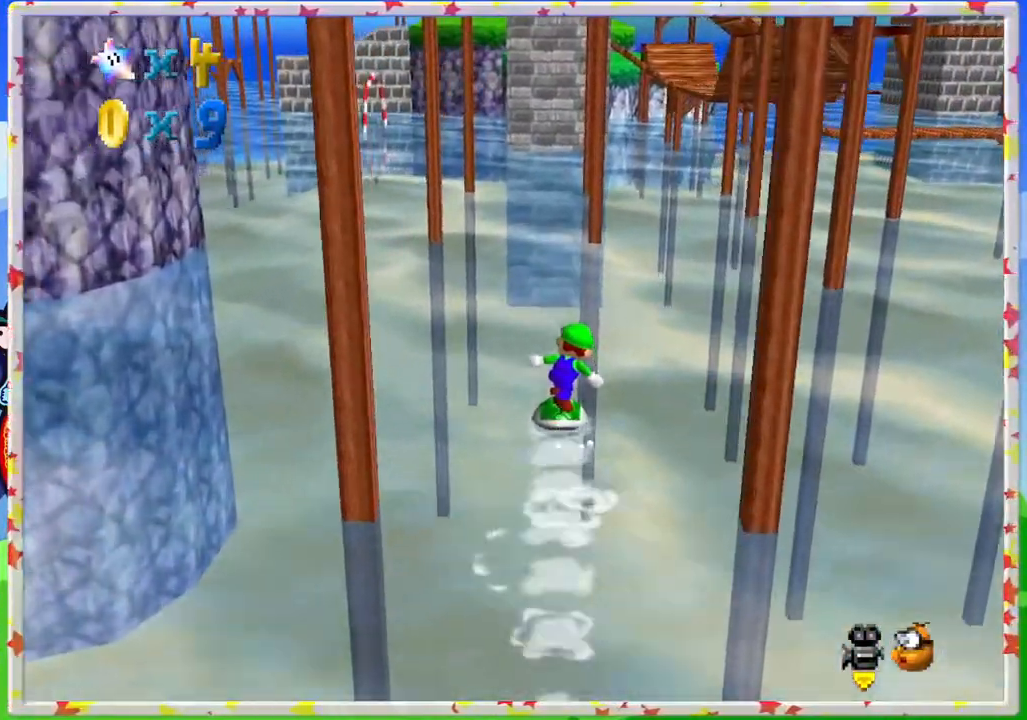
{"buttons": [], "left_stick": "up-right", "events": [[100, "C_RIGHT", "down"], [183, "C_RIGHT", "up"], [367, "left_stick", "up-right"]]}
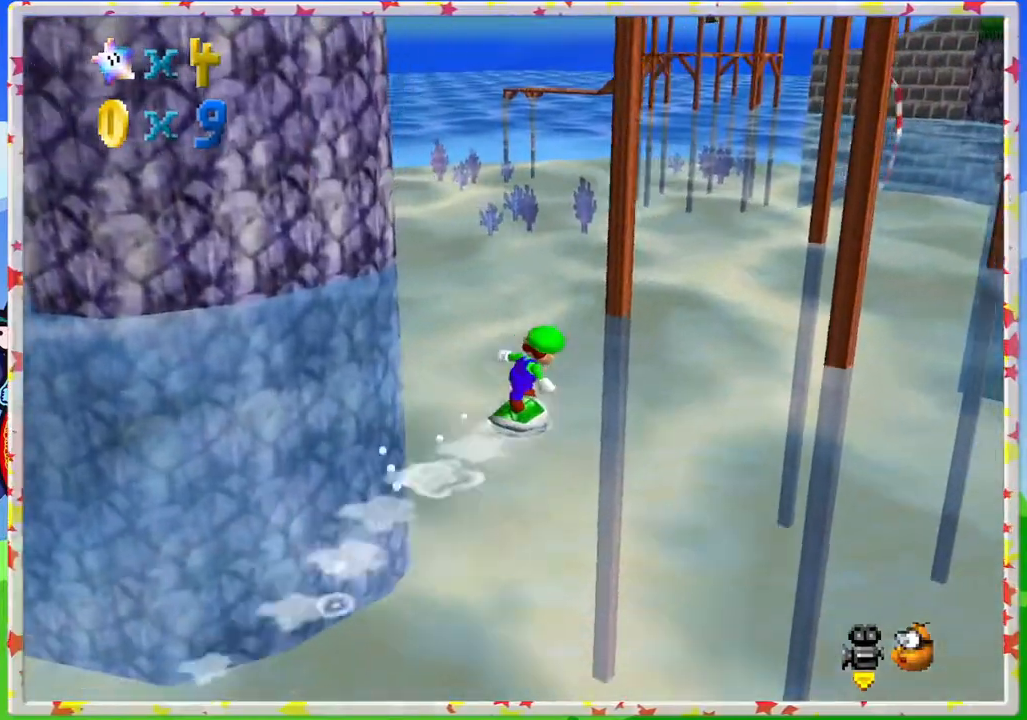
{"buttons": [], "left_stick": "up-right", "events": []}